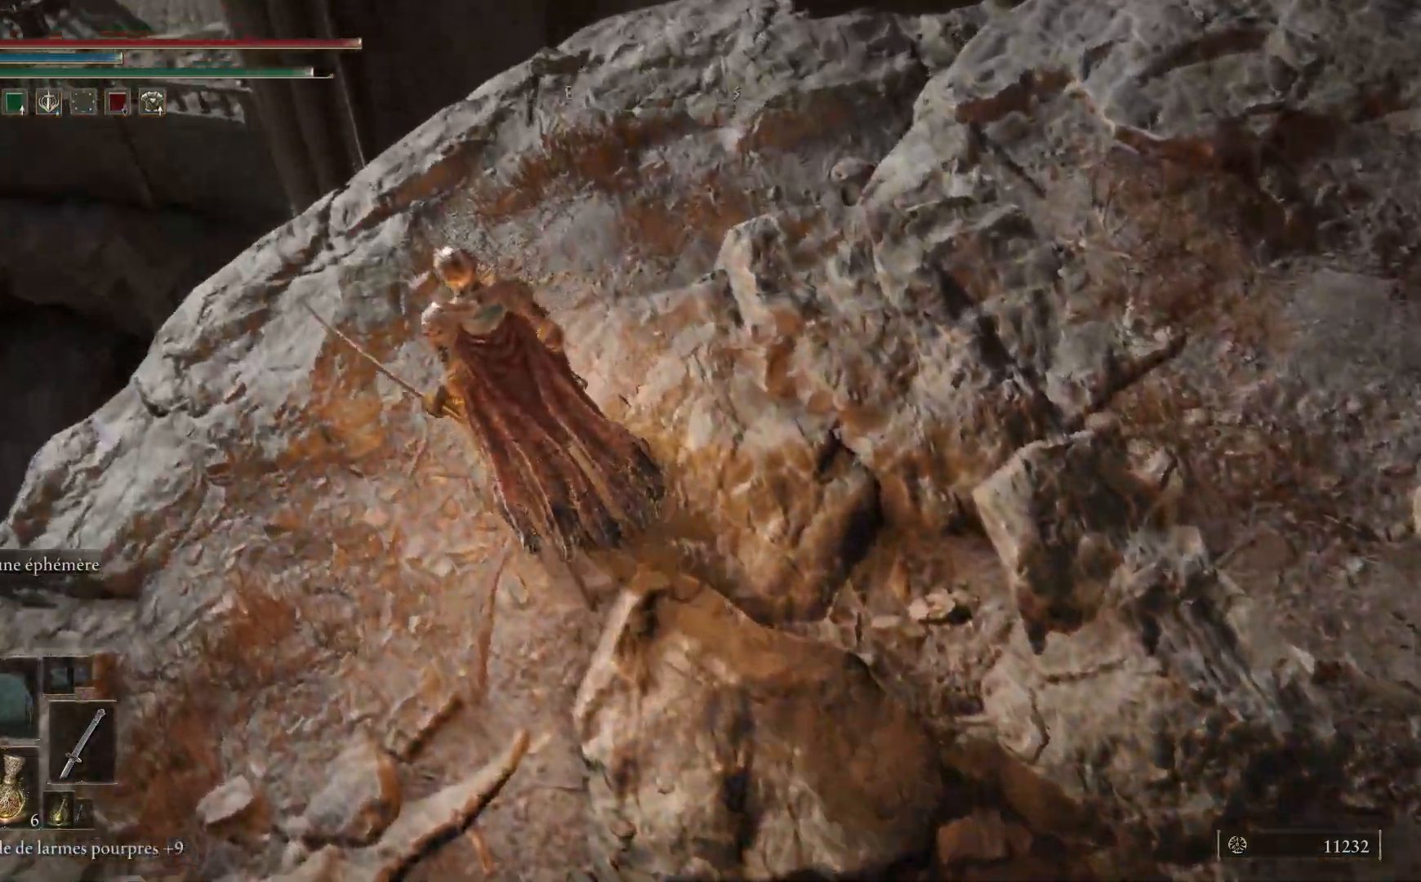
Gameplay with a controller (Xbox layout); each line is a JSON object with the inputs held at the frame after it (dt_ms = milliseconds from this image to that frame). "events" lists button and stick changes between this image and that frame as [ms after this image, input, new state], when the widget could be followed in between.
{"dt_ms": 500, "buttons": [], "left_stick": "up-left", "right_stick": "right", "events": [[367, "right_stick", "right"]]}
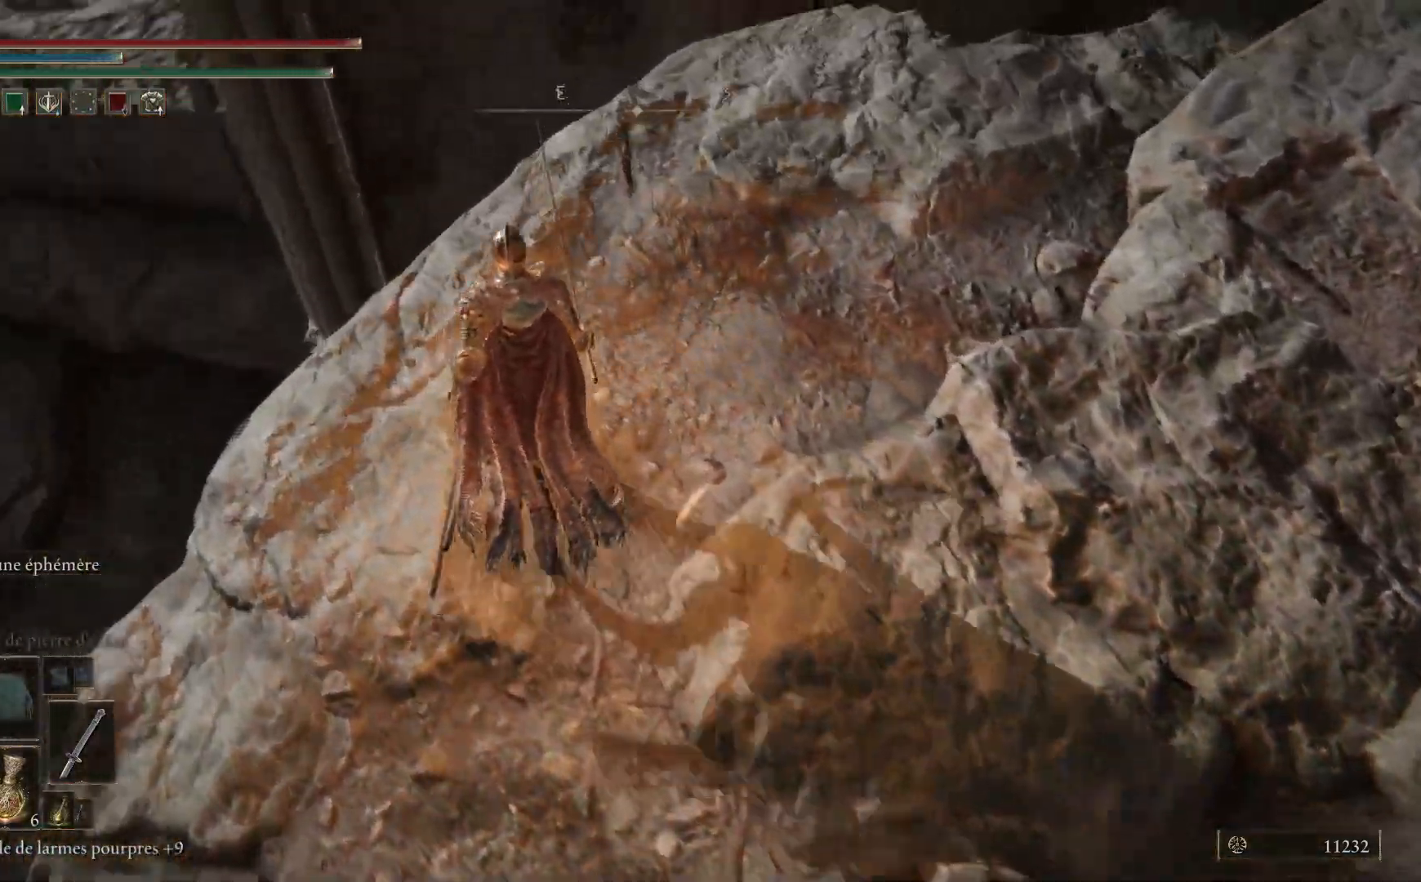
{"dt_ms": 500, "buttons": [], "left_stick": "up", "right_stick": "down-right", "events": [[117, "left_stick", "up"], [417, "right_stick", "down-right"]]}
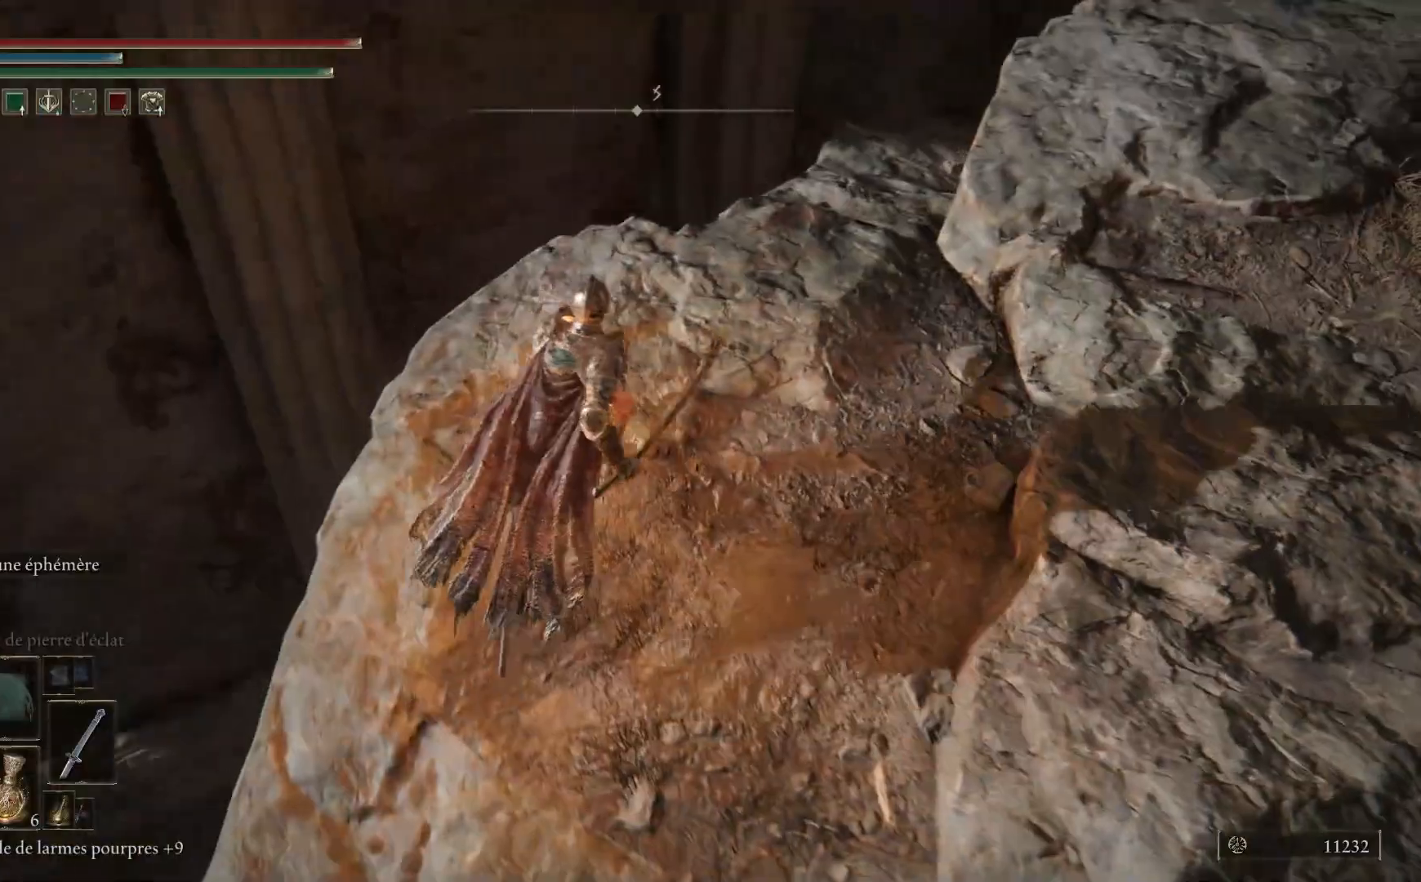
{"dt_ms": 500, "buttons": [], "left_stick": "up", "right_stick": "right", "events": [[483, "right_stick", "right"]]}
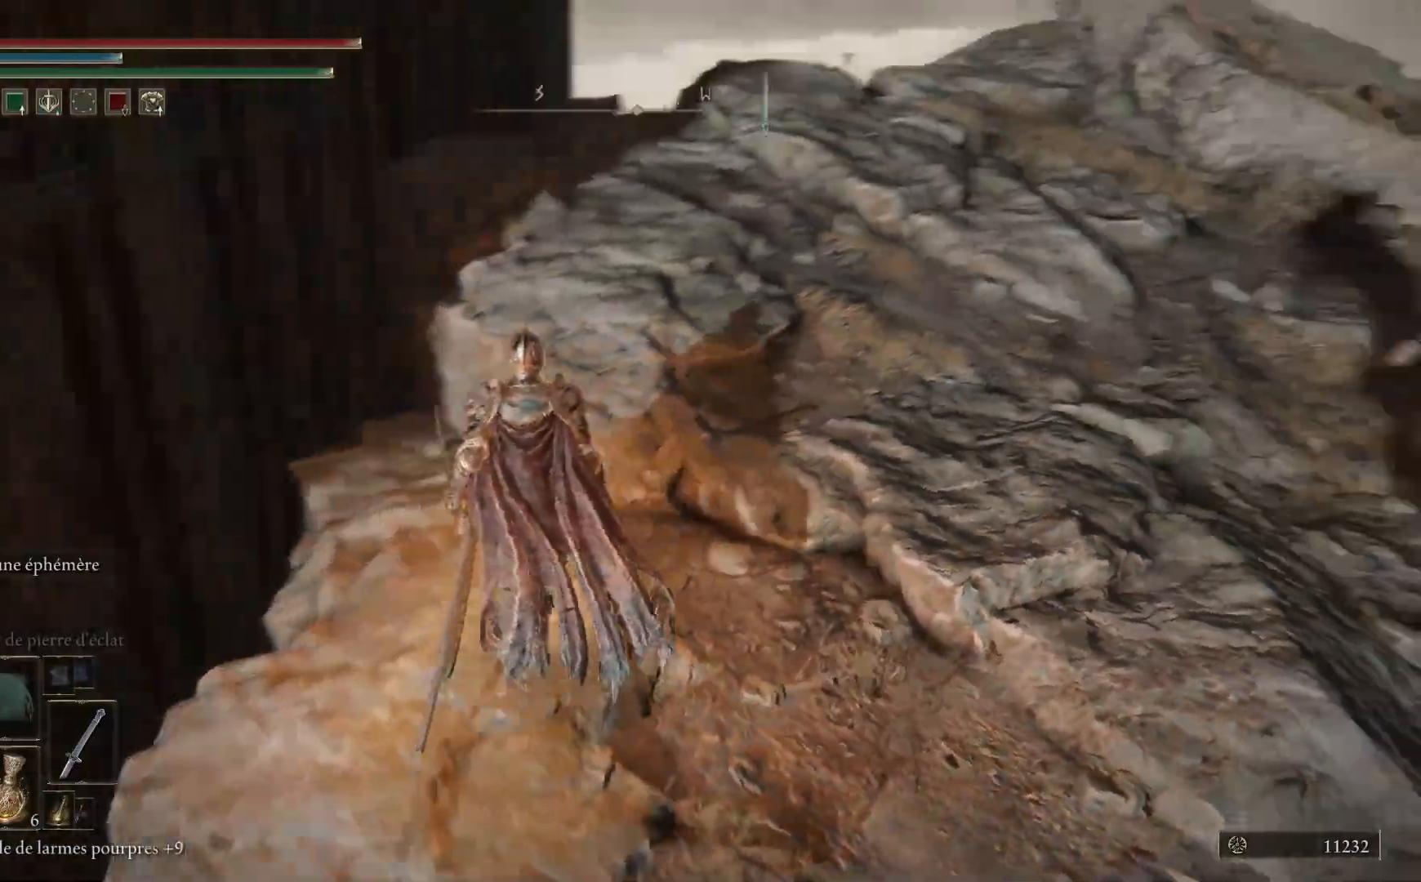
{"dt_ms": 500, "buttons": [], "left_stick": "up", "right_stick": "down", "events": [[100, "right_stick", "center"], [183, "A", "down"], [283, "A", "up"], [483, "right_stick", "down"]]}
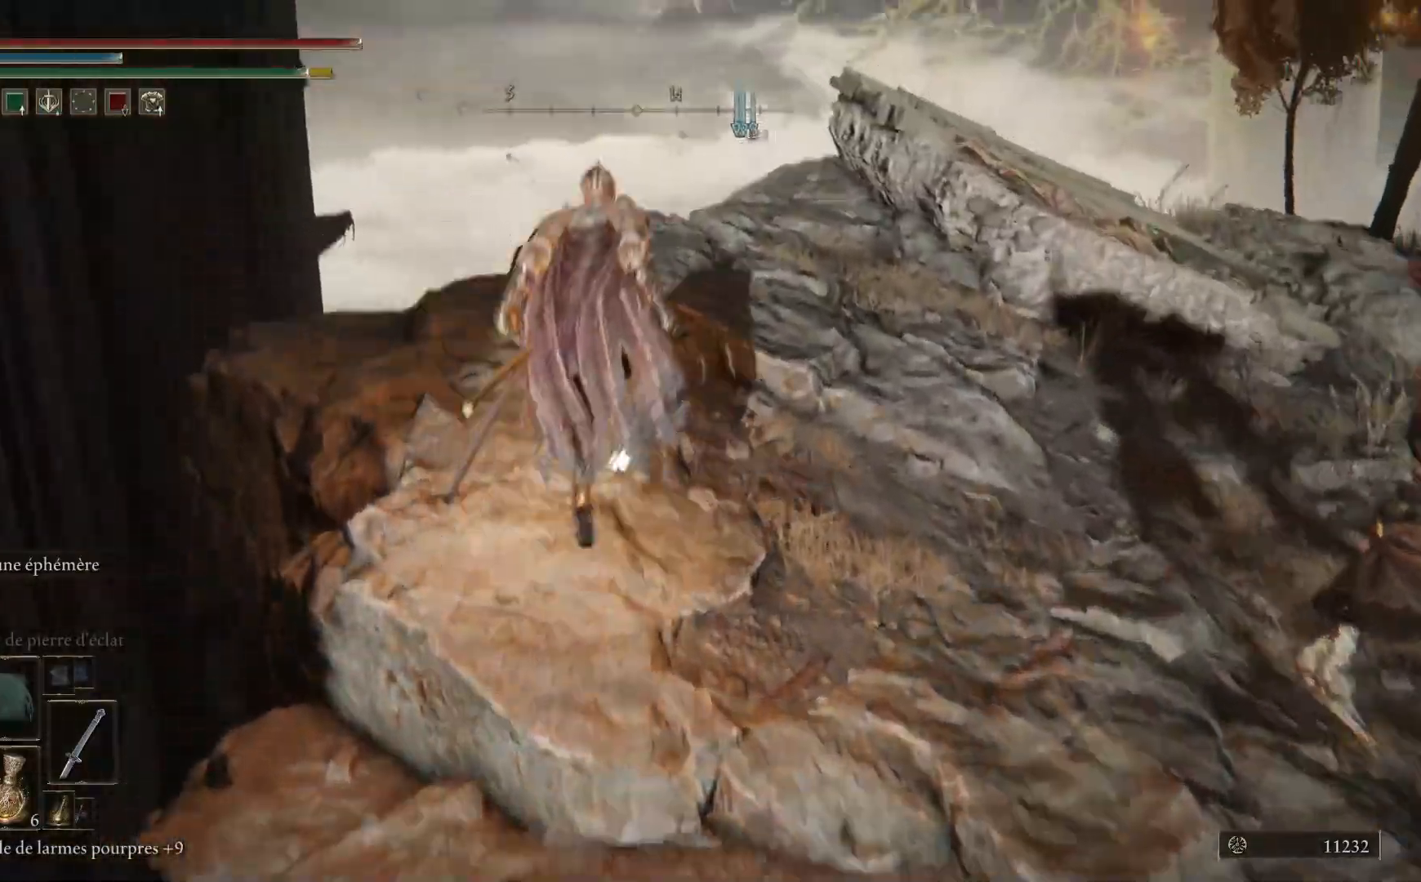
{"dt_ms": 500, "buttons": [], "left_stick": "up-left", "right_stick": "down-right", "events": [[33, "right_stick", "down-right"], [217, "left_stick", "up-left"]]}
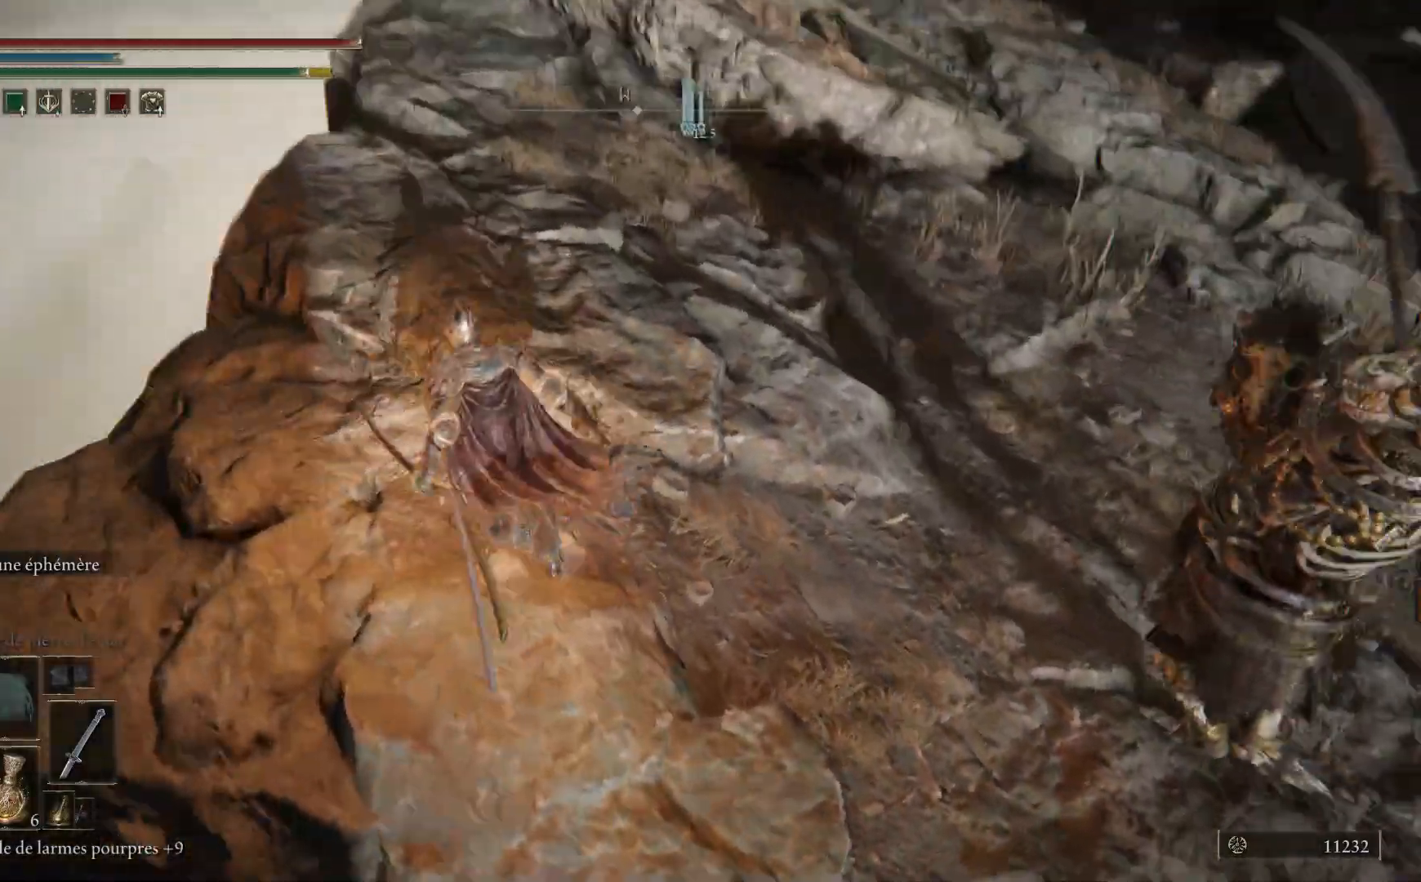
{"dt_ms": 500, "buttons": ["A"], "left_stick": "up-left", "right_stick": "center", "events": [[317, "right_stick", "center"], [433, "A", "down"]]}
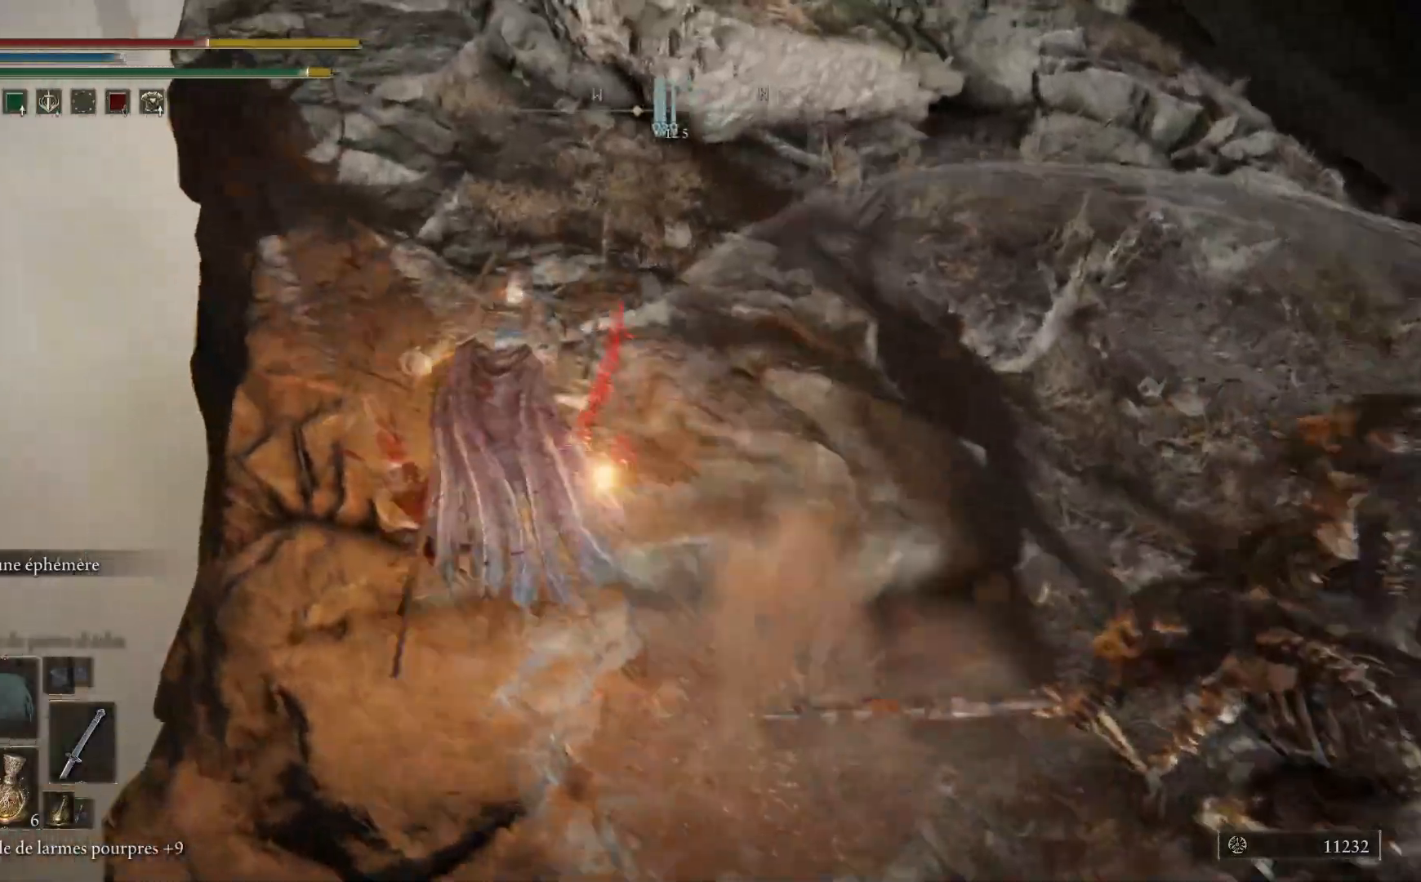
{"dt_ms": 1000, "buttons": ["B"], "left_stick": "up", "right_stick": "center"}
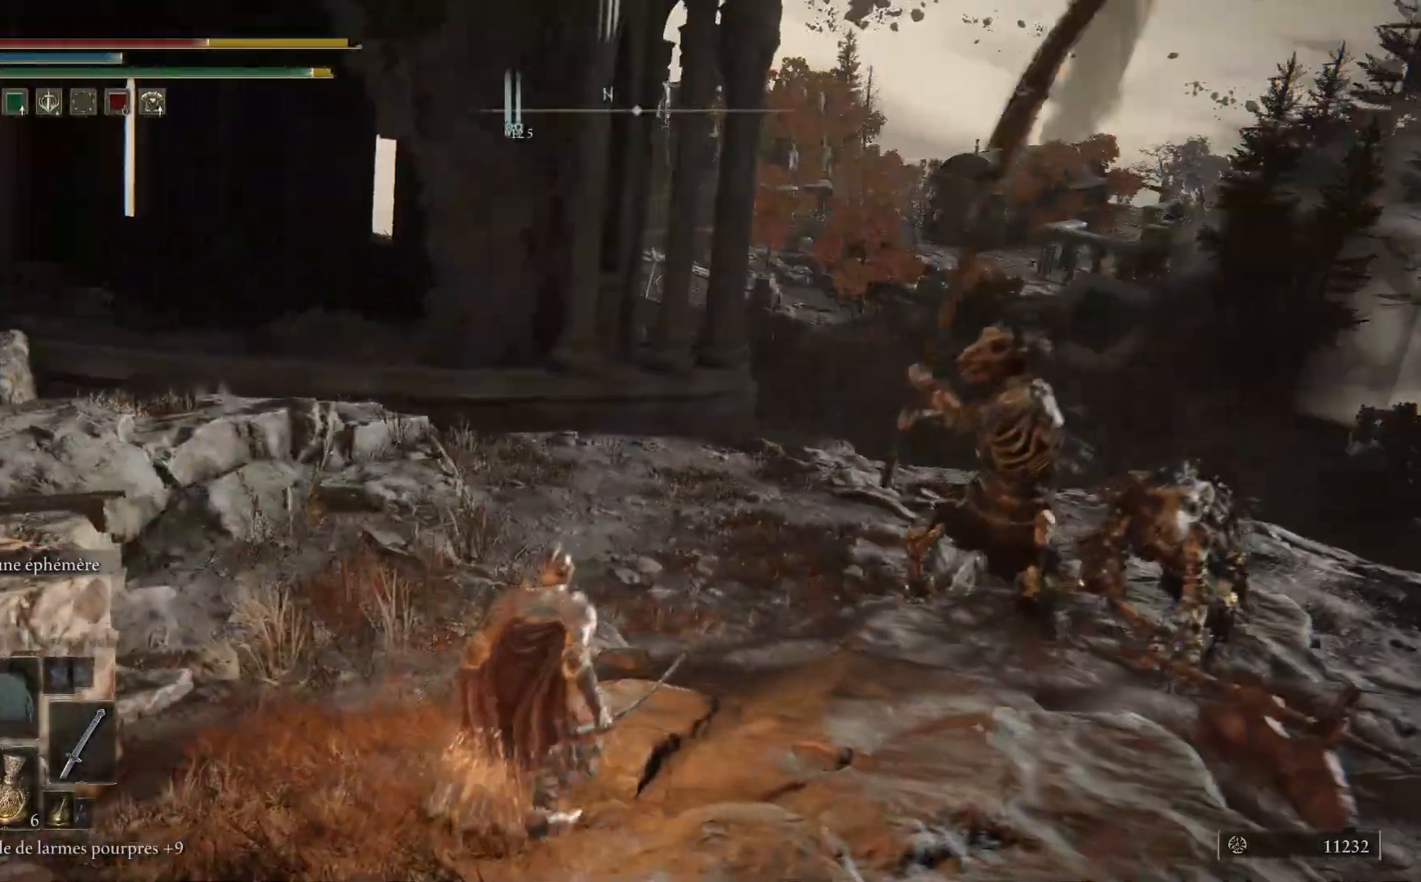
{"dt_ms": 500, "buttons": ["B"], "left_stick": "up-right", "right_stick": "center", "events": [[150, "left_stick", "up-right"], [367, "B", "up"], [433, "B", "down"]]}
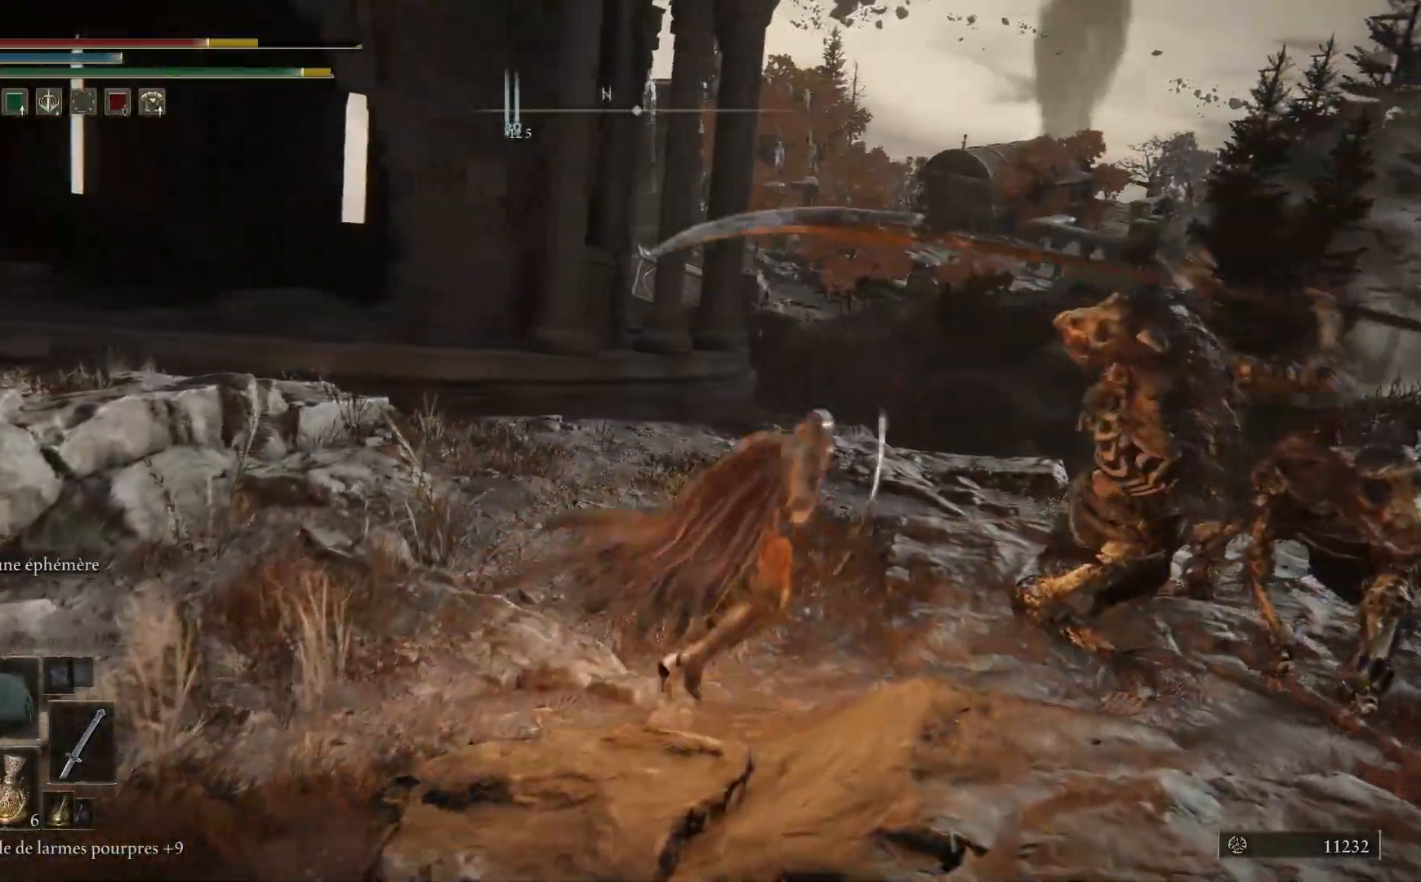
{"dt_ms": 500, "buttons": [], "left_stick": "up-right", "right_stick": "center", "events": [[33, "B", "up"], [233, "right_stick", "right"], [500, "right_stick", "center"]]}
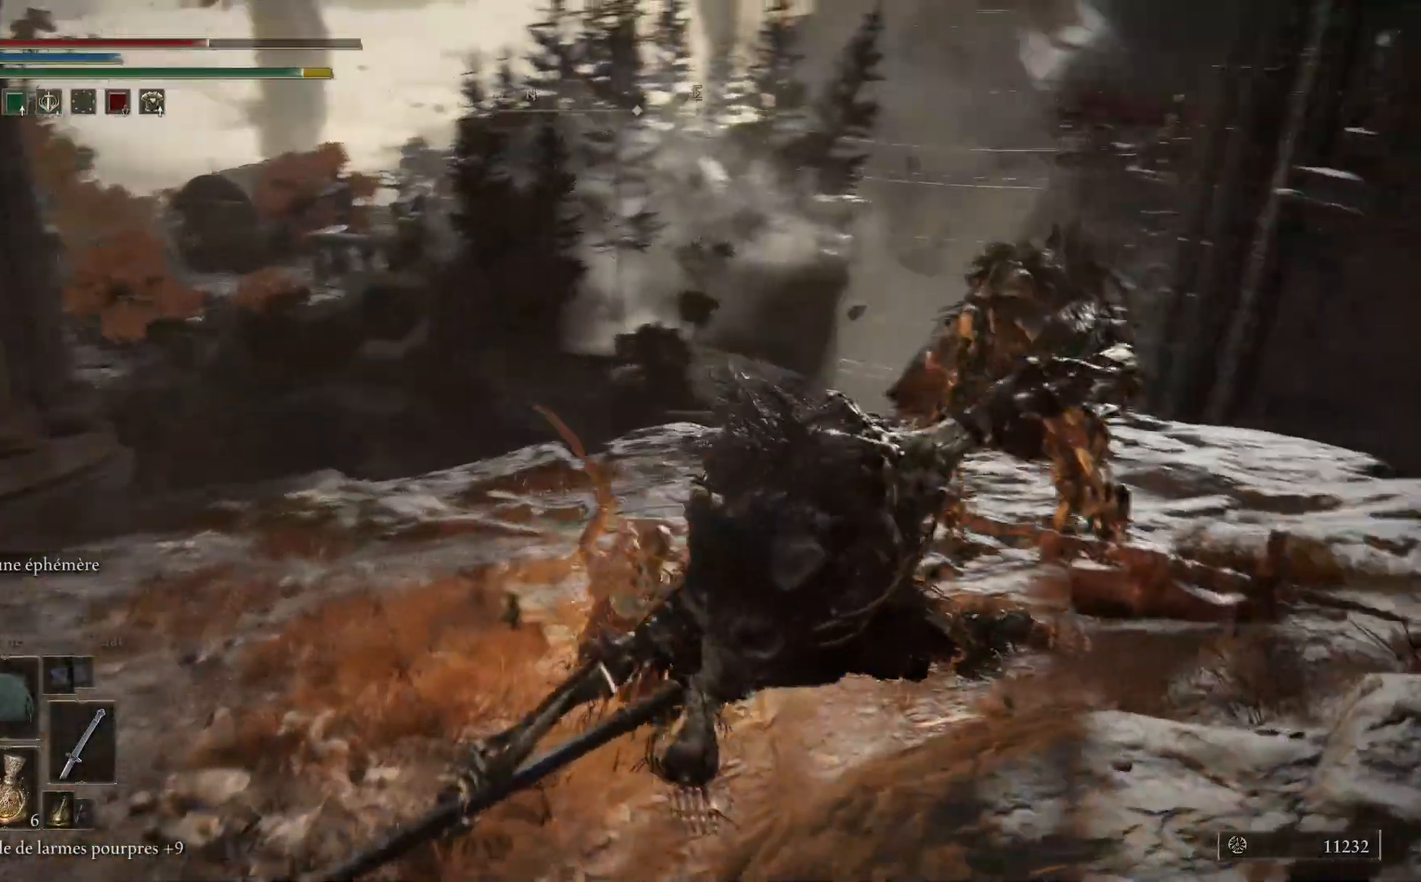
{"dt_ms": 500, "buttons": [], "left_stick": "up-right", "right_stick": "down-right", "events": [[100, "B", "down"], [167, "B", "up"], [317, "right_stick", "down-right"]]}
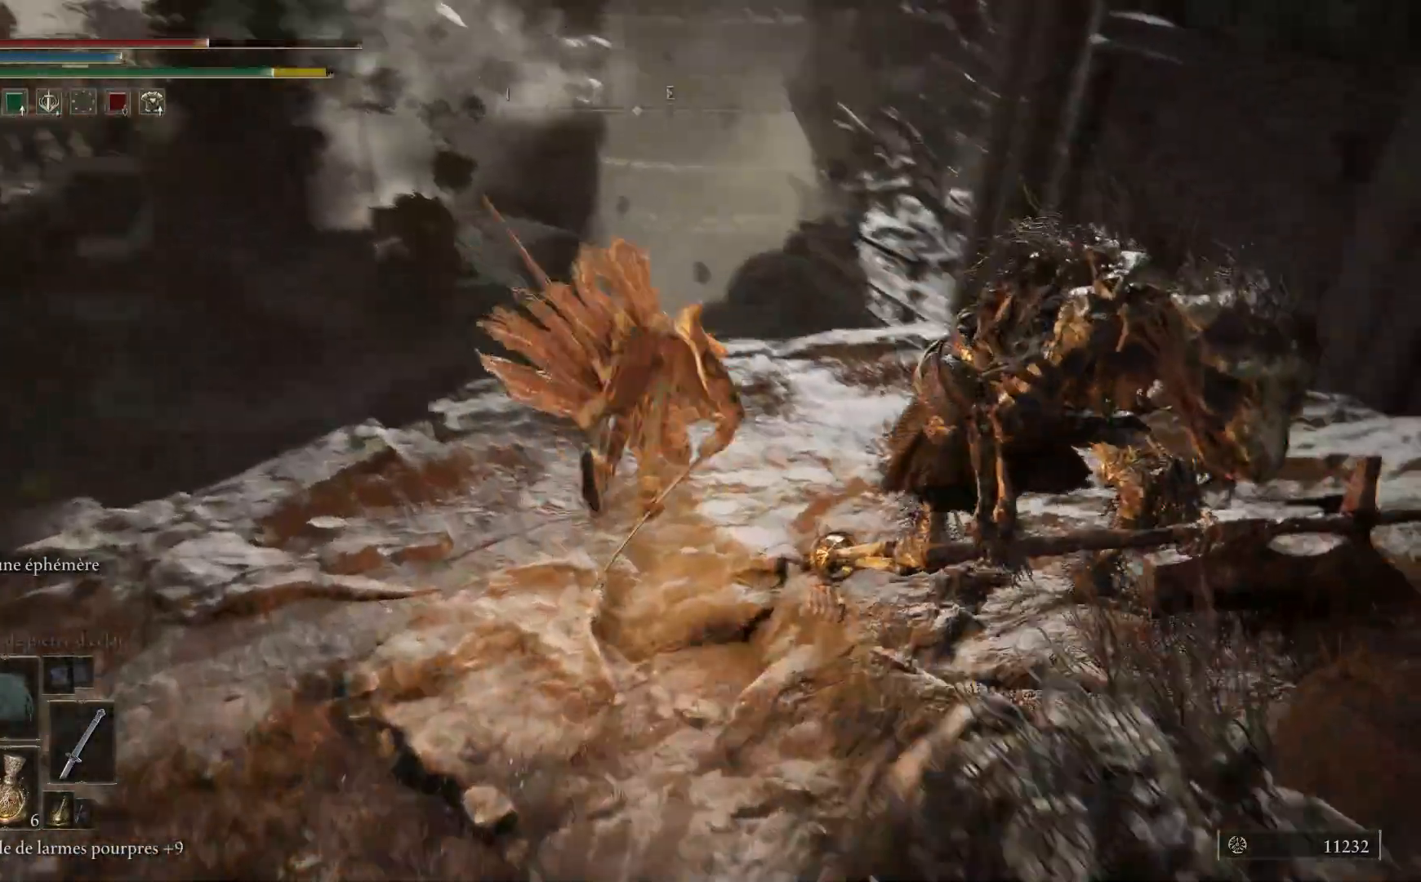
{"dt_ms": 500, "buttons": ["B"], "left_stick": "up", "right_stick": "center", "events": [[217, "left_stick", "up"], [367, "right_stick", "center"], [467, "B", "down"]]}
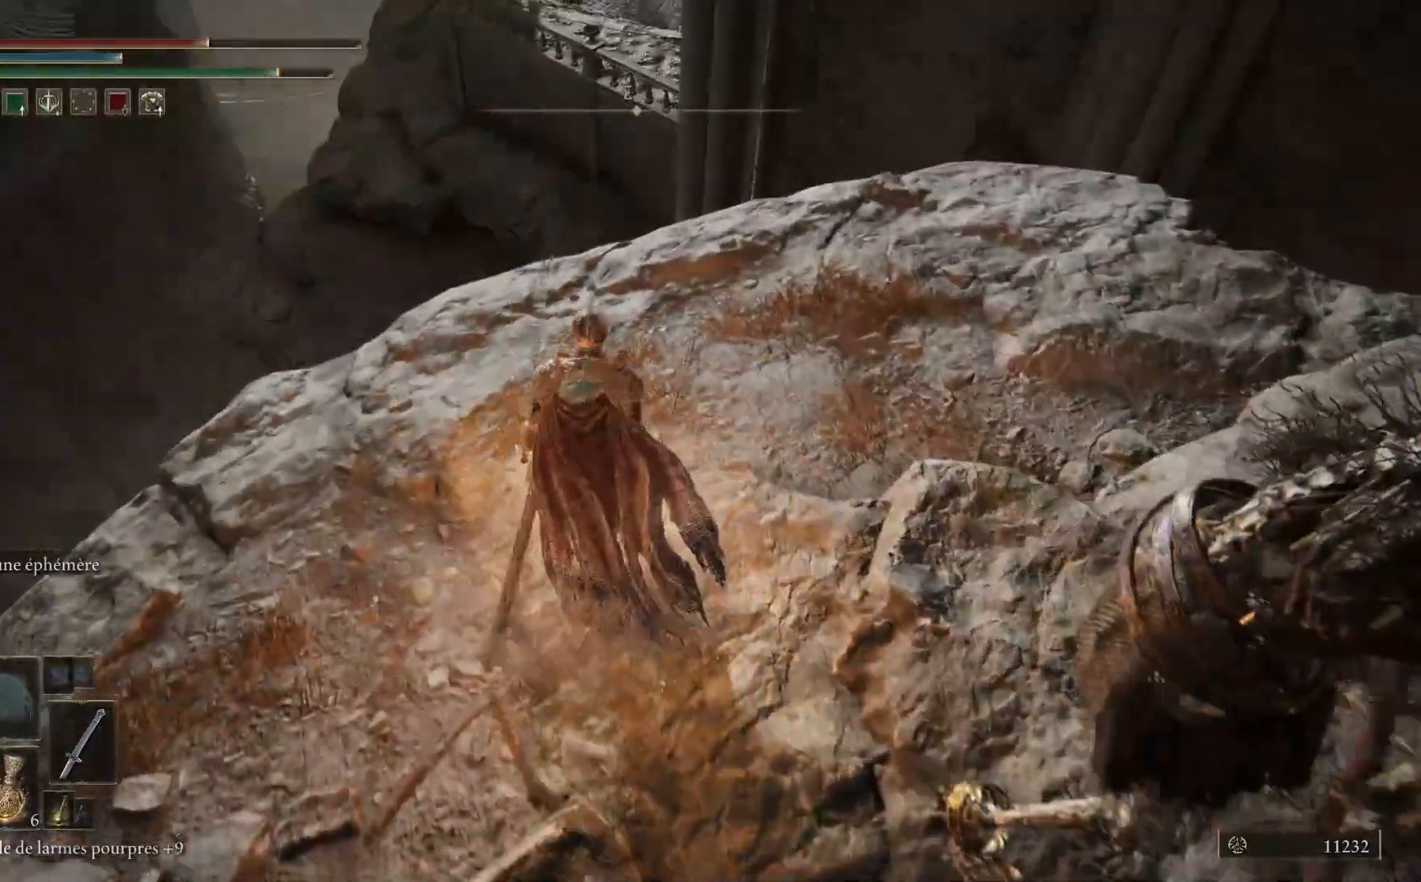
{"dt_ms": 500, "buttons": ["B"], "left_stick": "up-right", "right_stick": "center", "events": [[300, "left_stick", "up-right"]]}
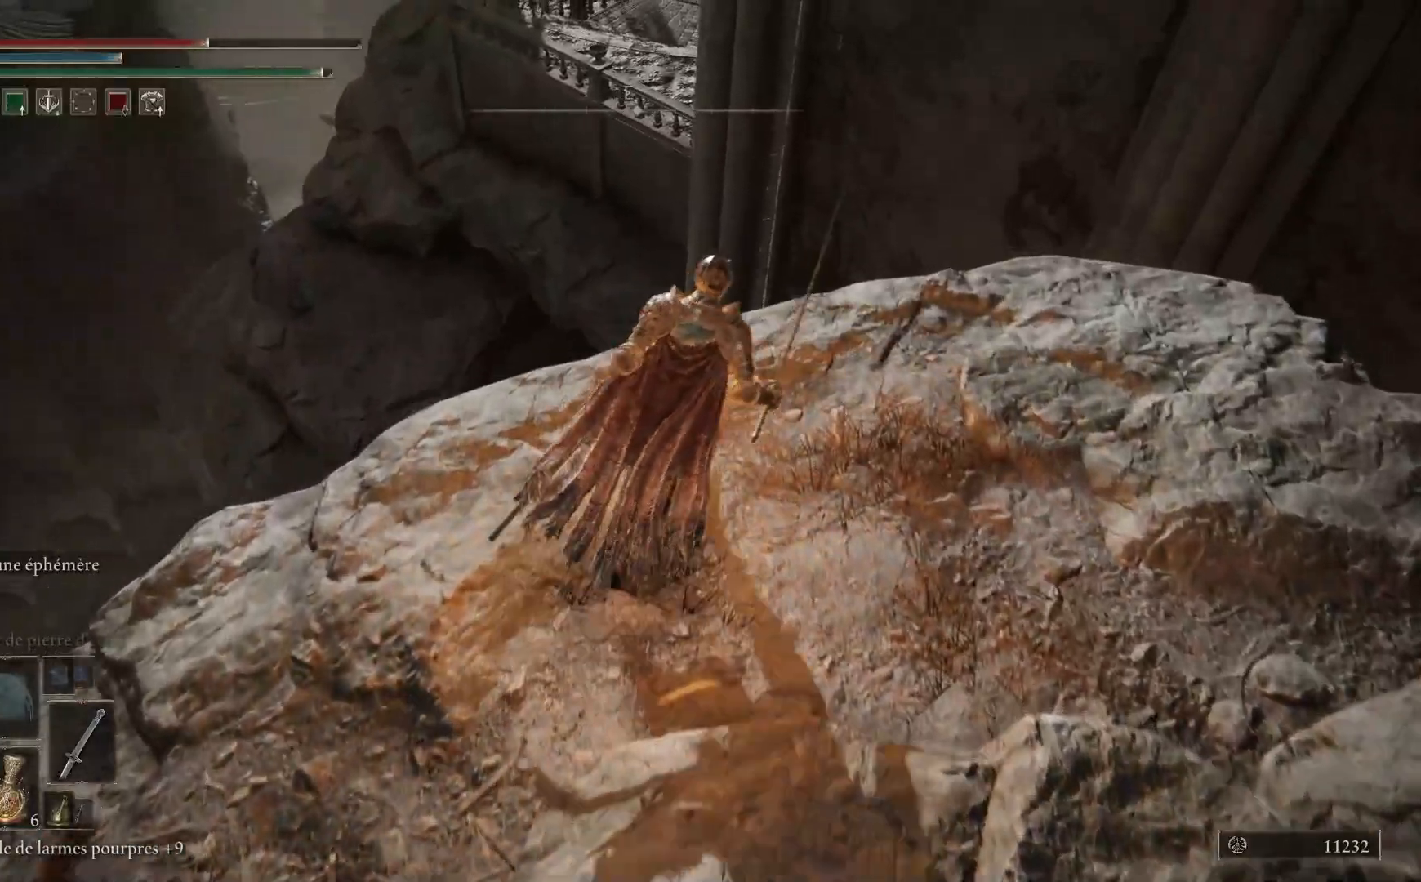
{"dt_ms": 500, "buttons": ["A", "B"], "left_stick": "up", "right_stick": "center", "events": [[283, "A", "down"], [483, "left_stick", "up"]]}
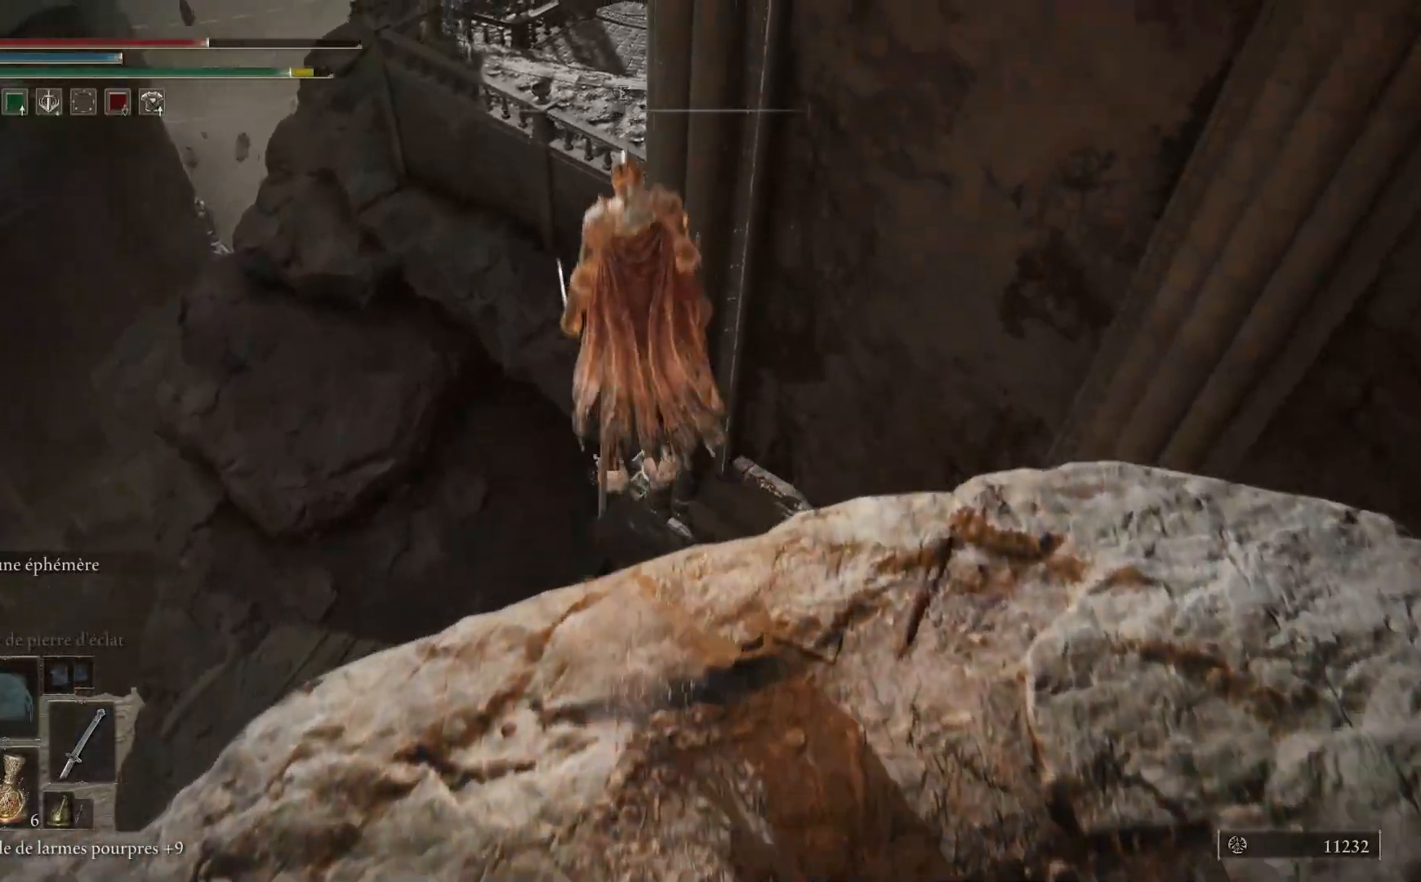
{"dt_ms": 500, "buttons": [], "left_stick": "up", "right_stick": "center", "events": [[417, "A", "up"], [500, "B", "up"]]}
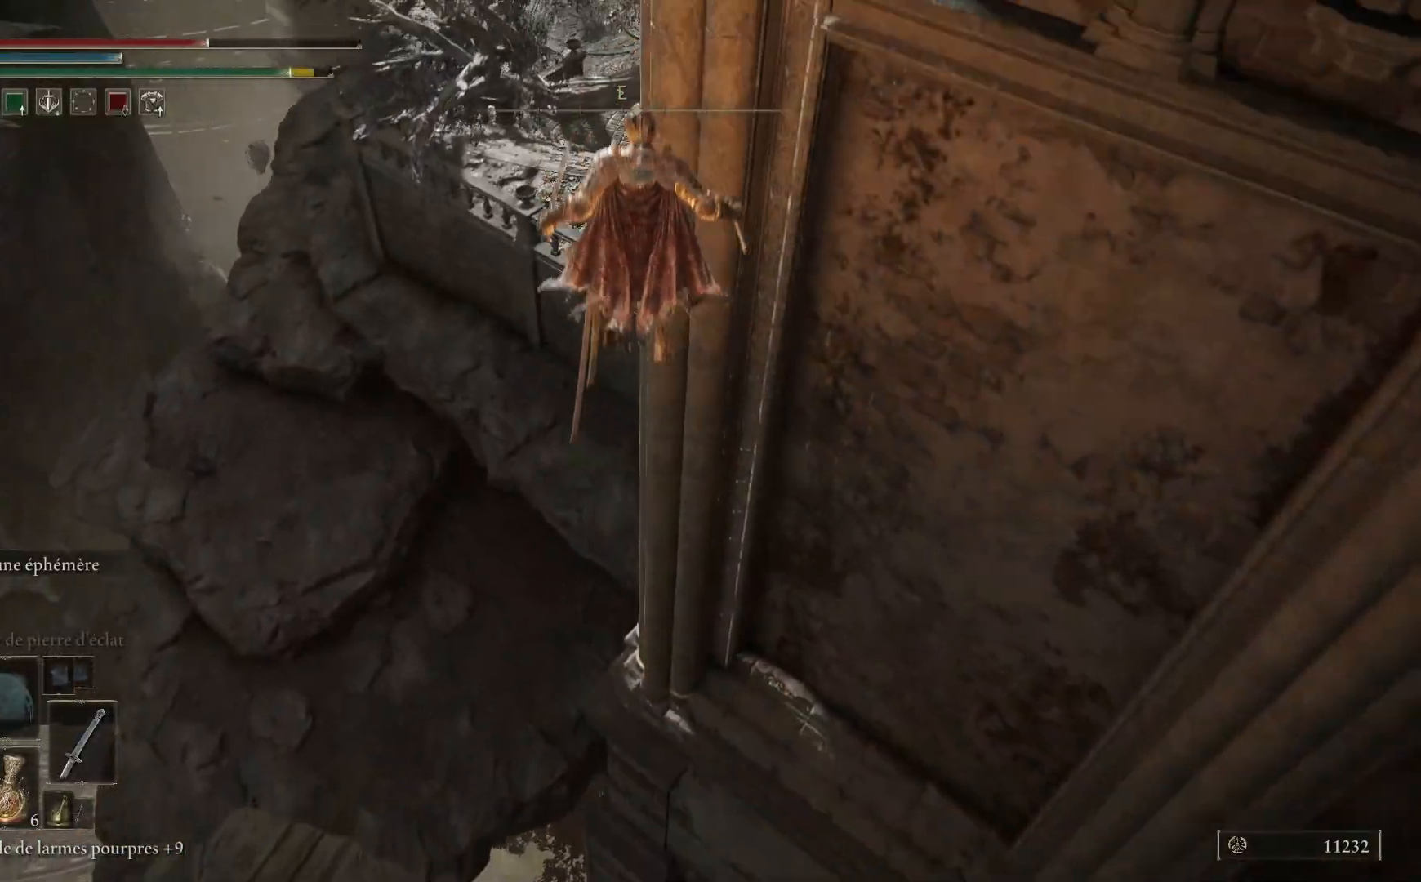
{"dt_ms": 500, "buttons": [], "left_stick": "up-right", "right_stick": "down-right", "events": [[33, "left_stick", "up-right"], [200, "right_stick", "down-right"]]}
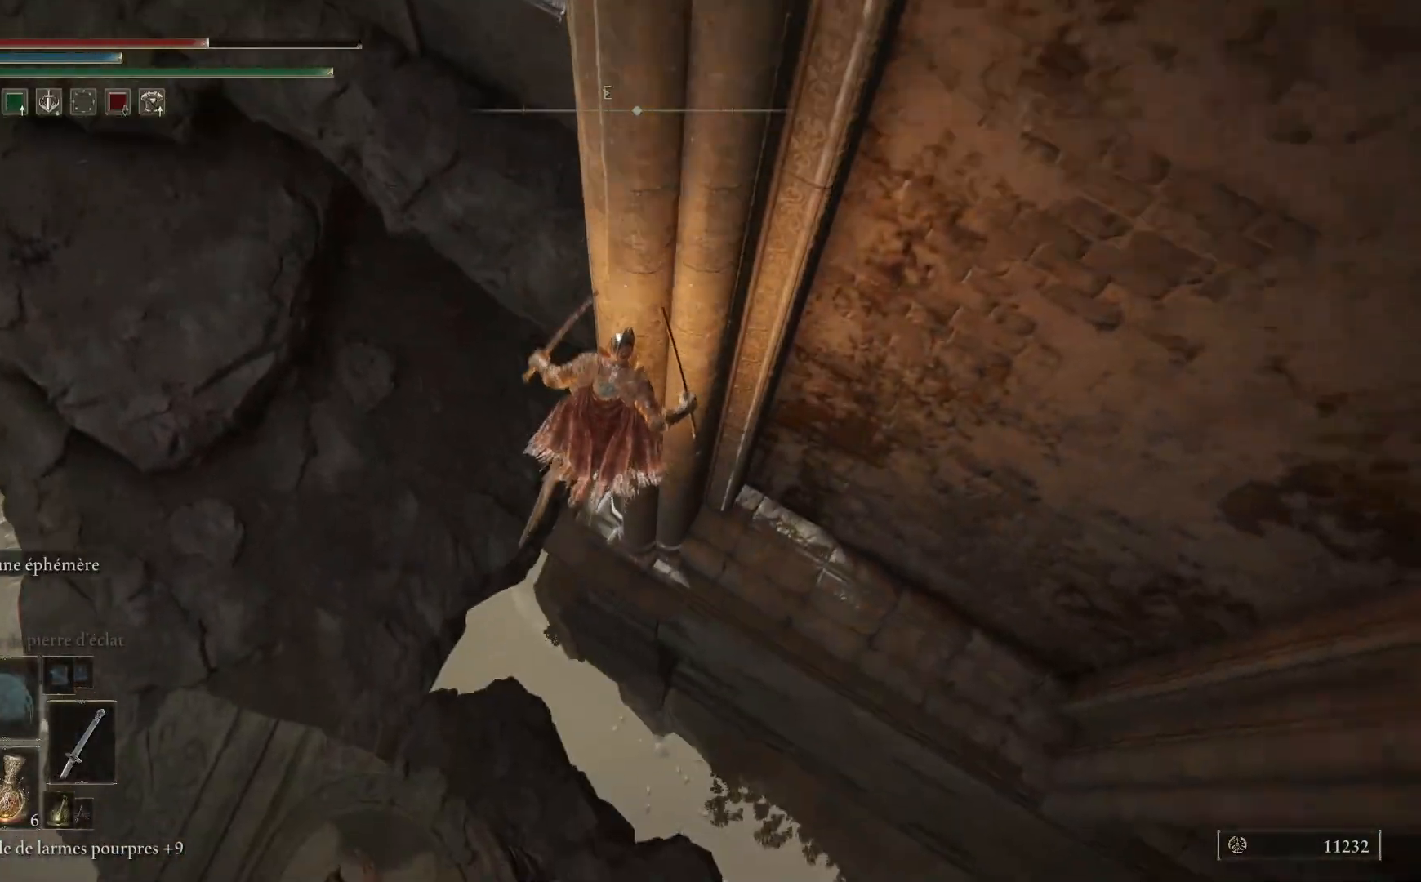
{"dt_ms": 500, "buttons": [], "left_stick": "up", "right_stick": "center", "events": [[50, "right_stick", "center"], [83, "left_stick", "up"]]}
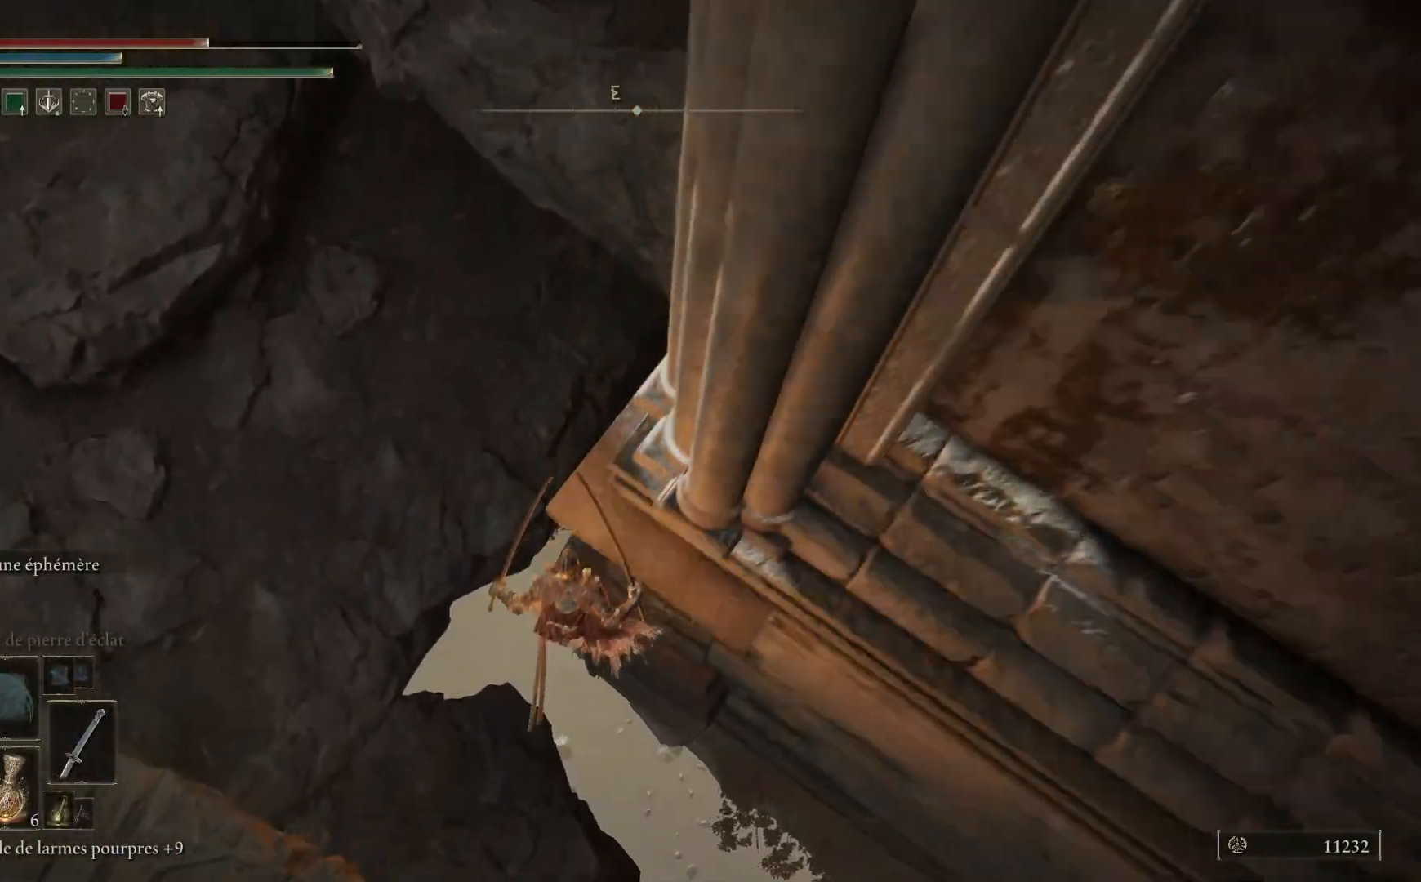
{"dt_ms": 500, "buttons": [], "left_stick": "left", "right_stick": "down-left", "events": [[183, "left_stick", "up-left"], [217, "right_stick", "down-left"], [317, "left_stick", "left"]]}
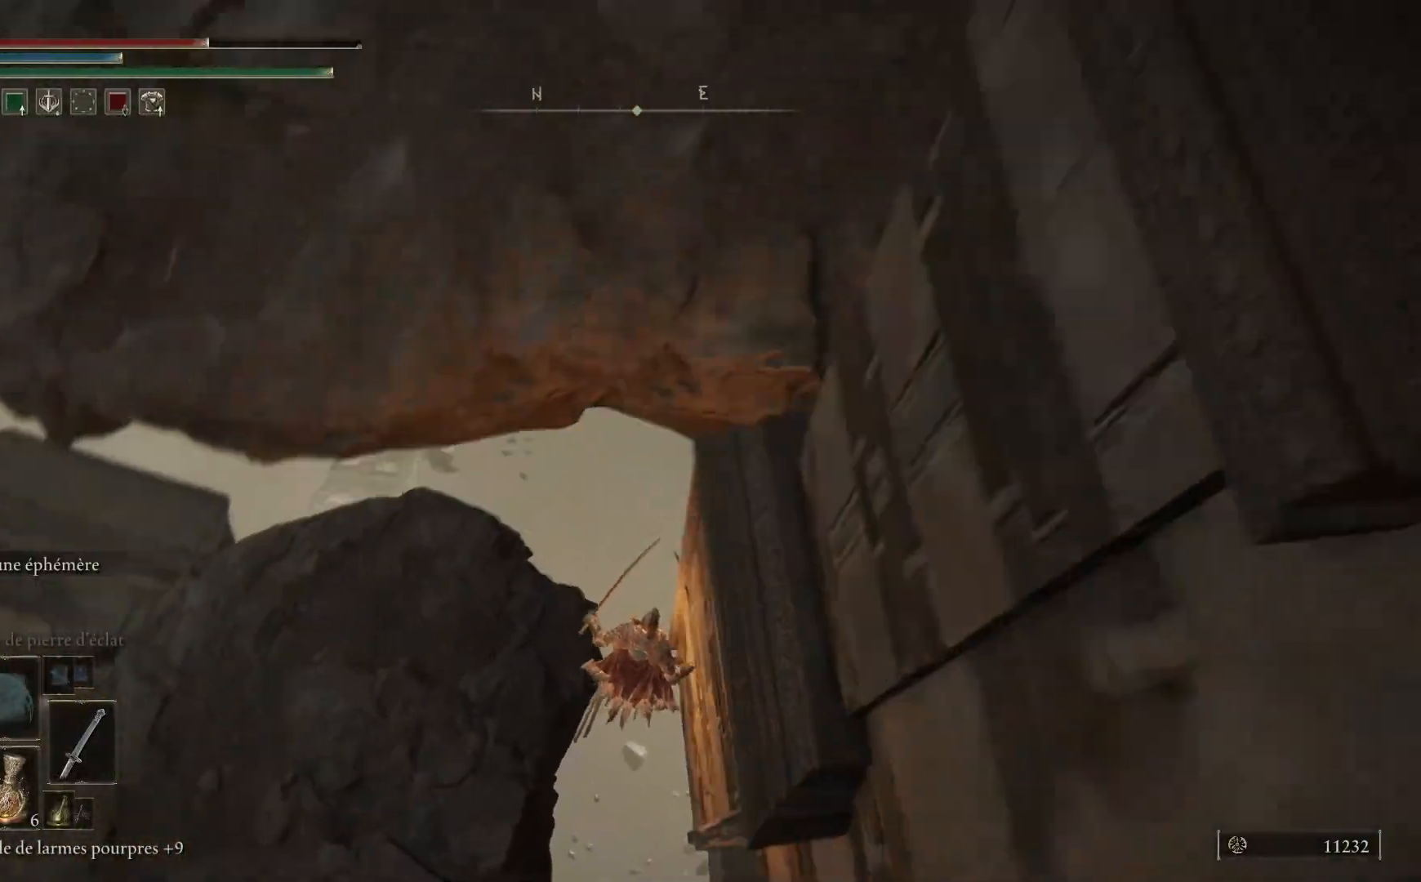
{"dt_ms": 500, "buttons": [], "left_stick": "left", "right_stick": "up", "events": [[383, "right_stick", "up-left"], [500, "right_stick", "up"]]}
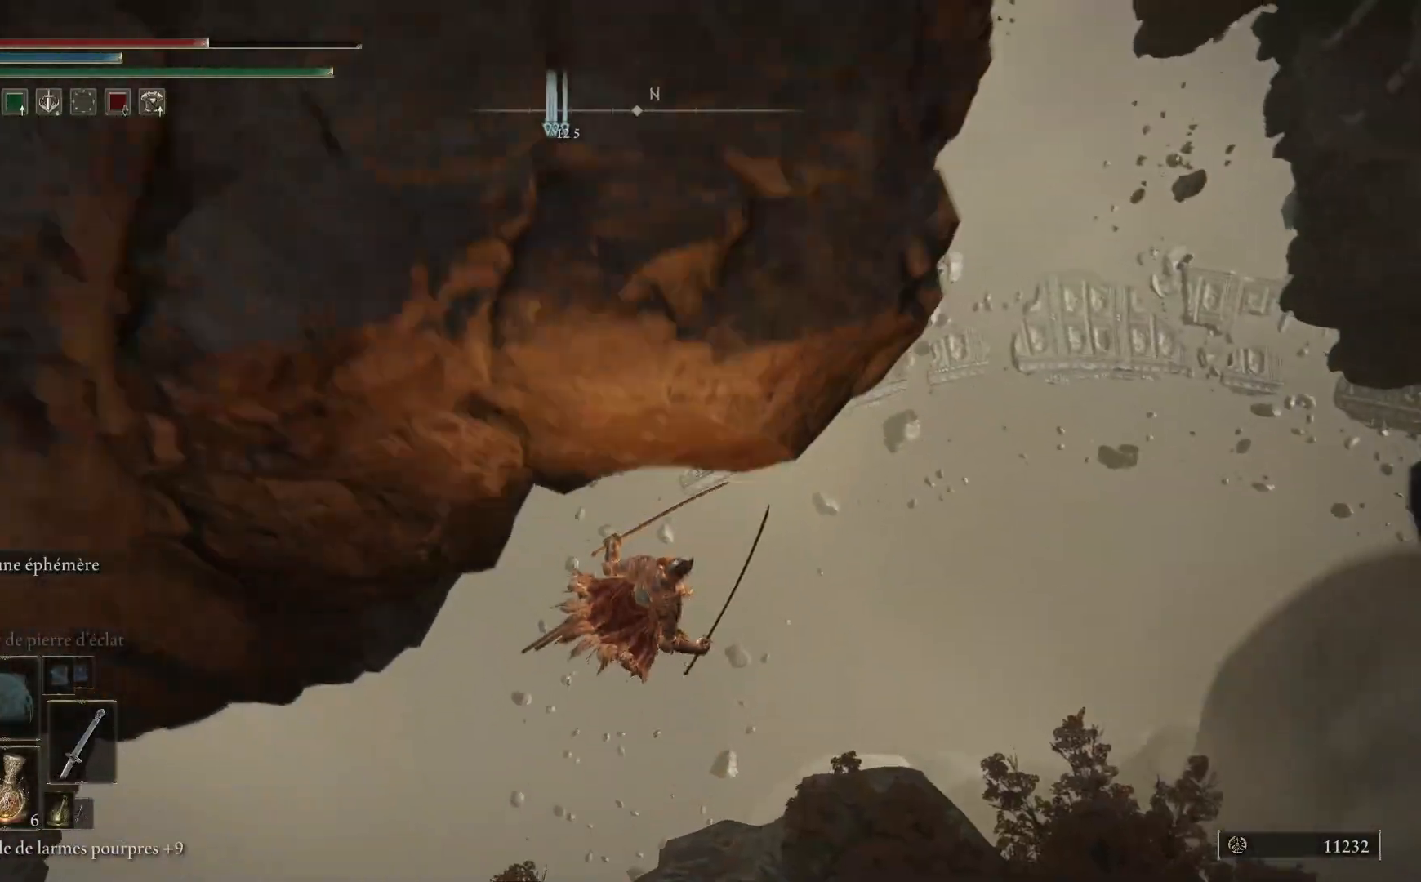
{"dt_ms": 500, "buttons": [], "left_stick": "center", "right_stick": "down-right", "events": [[300, "right_stick", "down"], [367, "right_stick", "down-right"], [400, "left_stick", "center"]]}
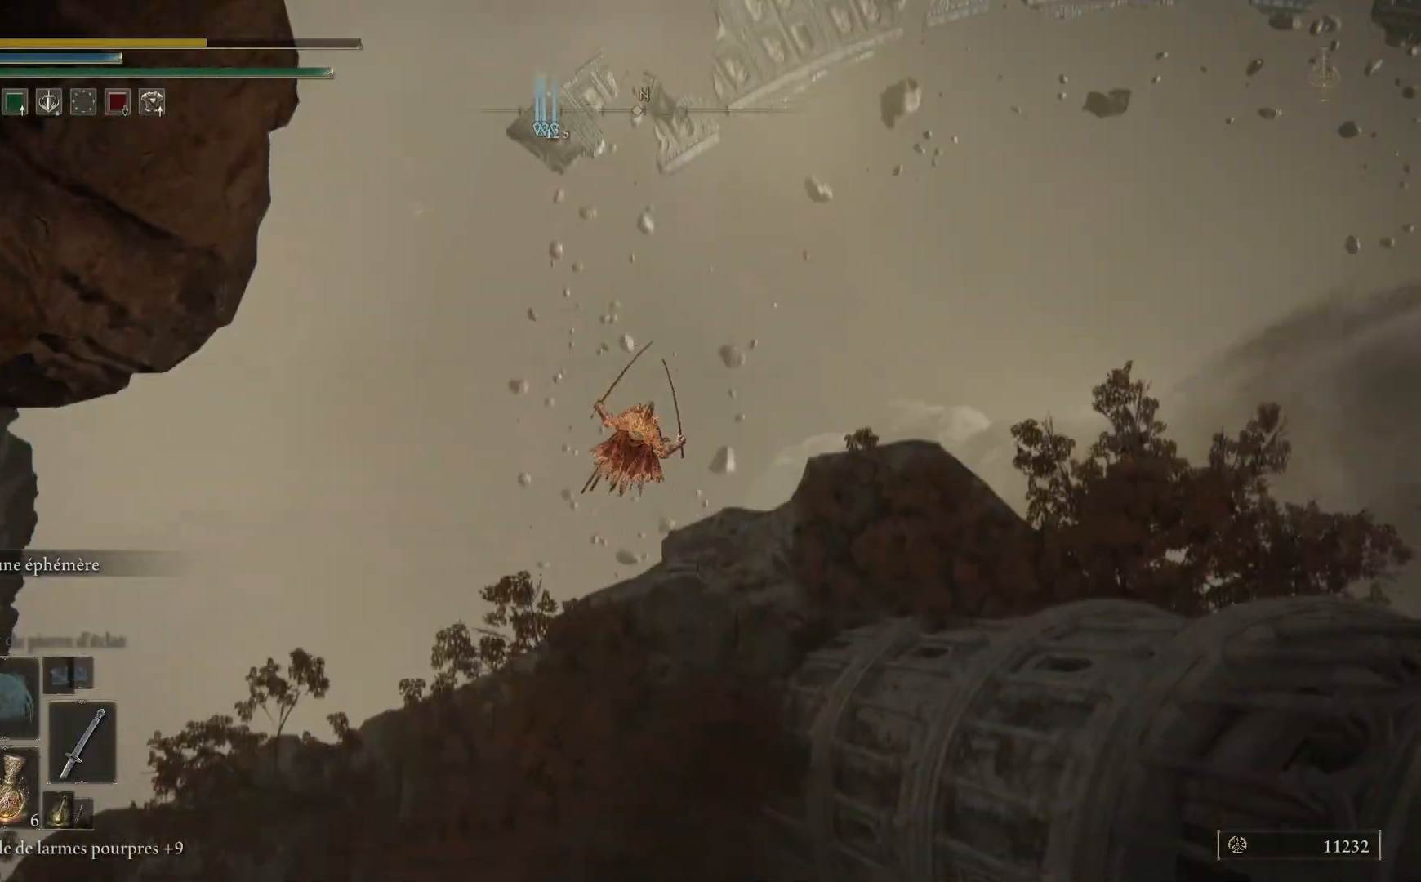
{"dt_ms": 500, "buttons": [], "left_stick": "center", "right_stick": "center", "events": [[200, "right_stick", "right"], [433, "right_stick", "center"]]}
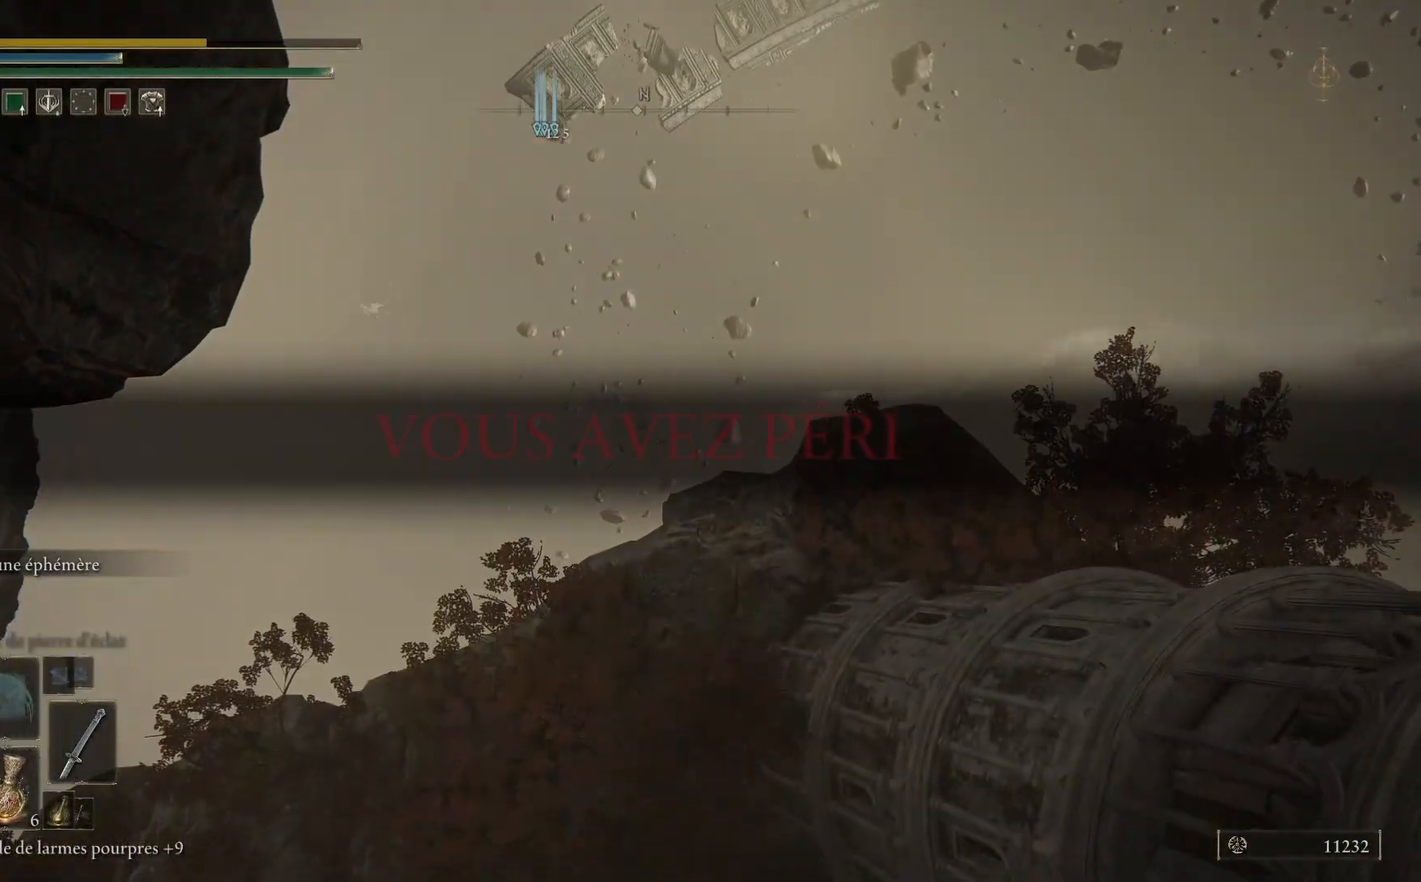
{"dt_ms": 500, "buttons": [], "left_stick": "center", "right_stick": "center", "events": [[150, "right_stick", "right"], [433, "right_stick", "center"]]}
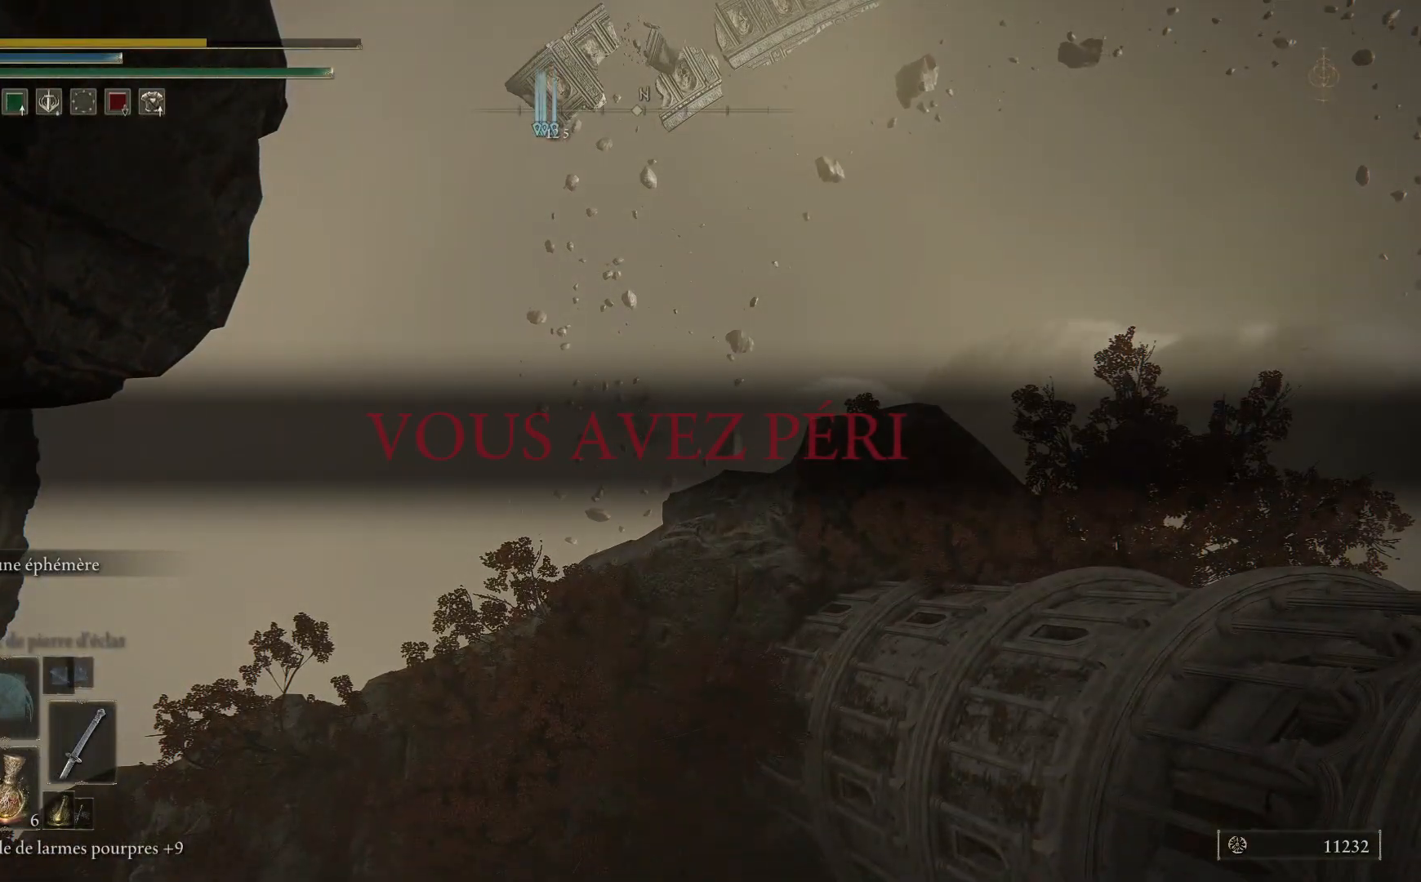
{"dt_ms": 500, "buttons": [], "left_stick": "center", "right_stick": "center", "events": []}
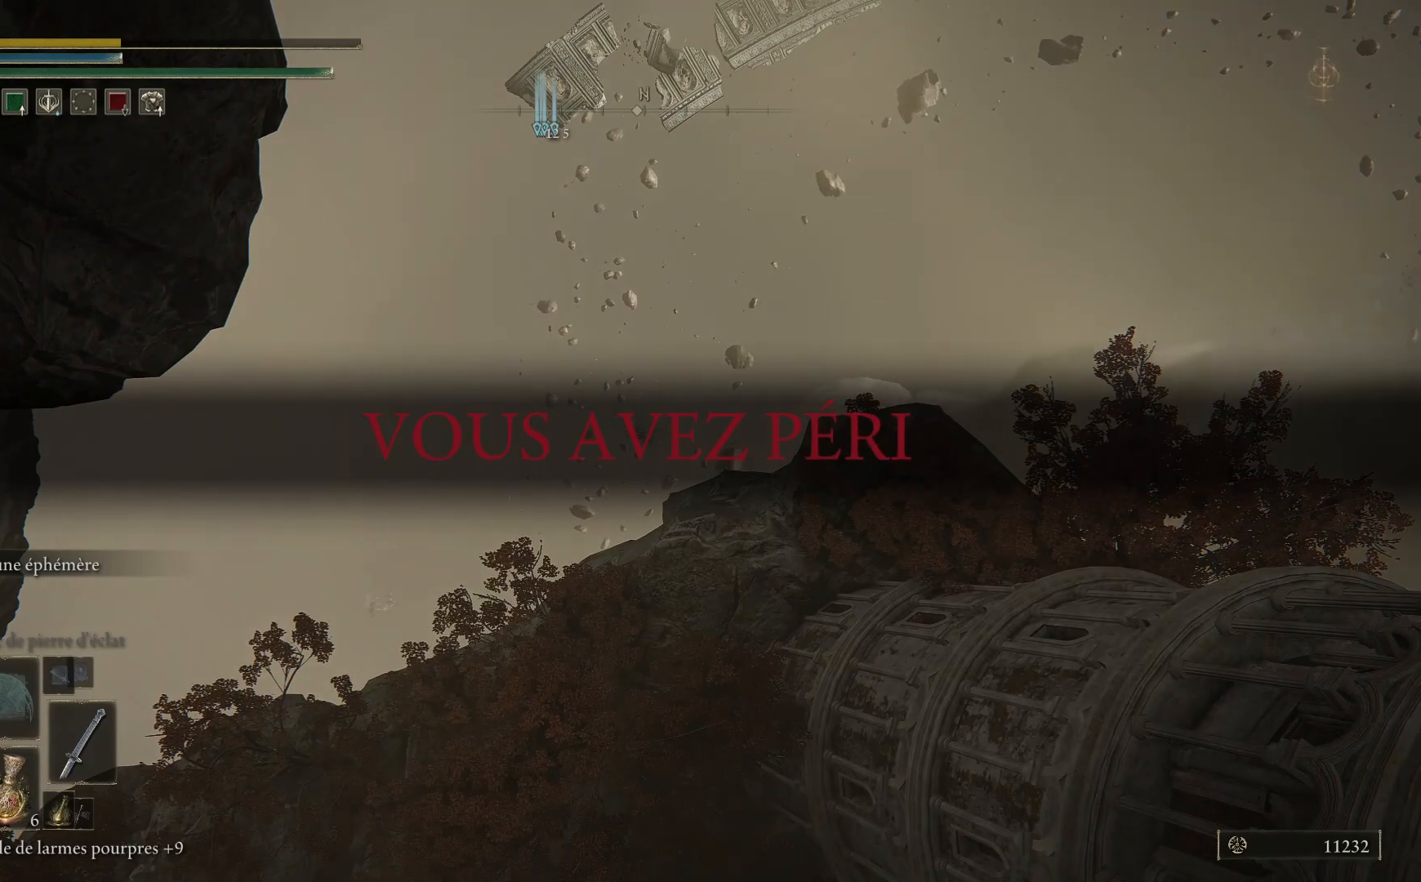
{"dt_ms": 500, "buttons": [], "left_stick": "center", "right_stick": "right", "events": [[383, "right_stick", "right"]]}
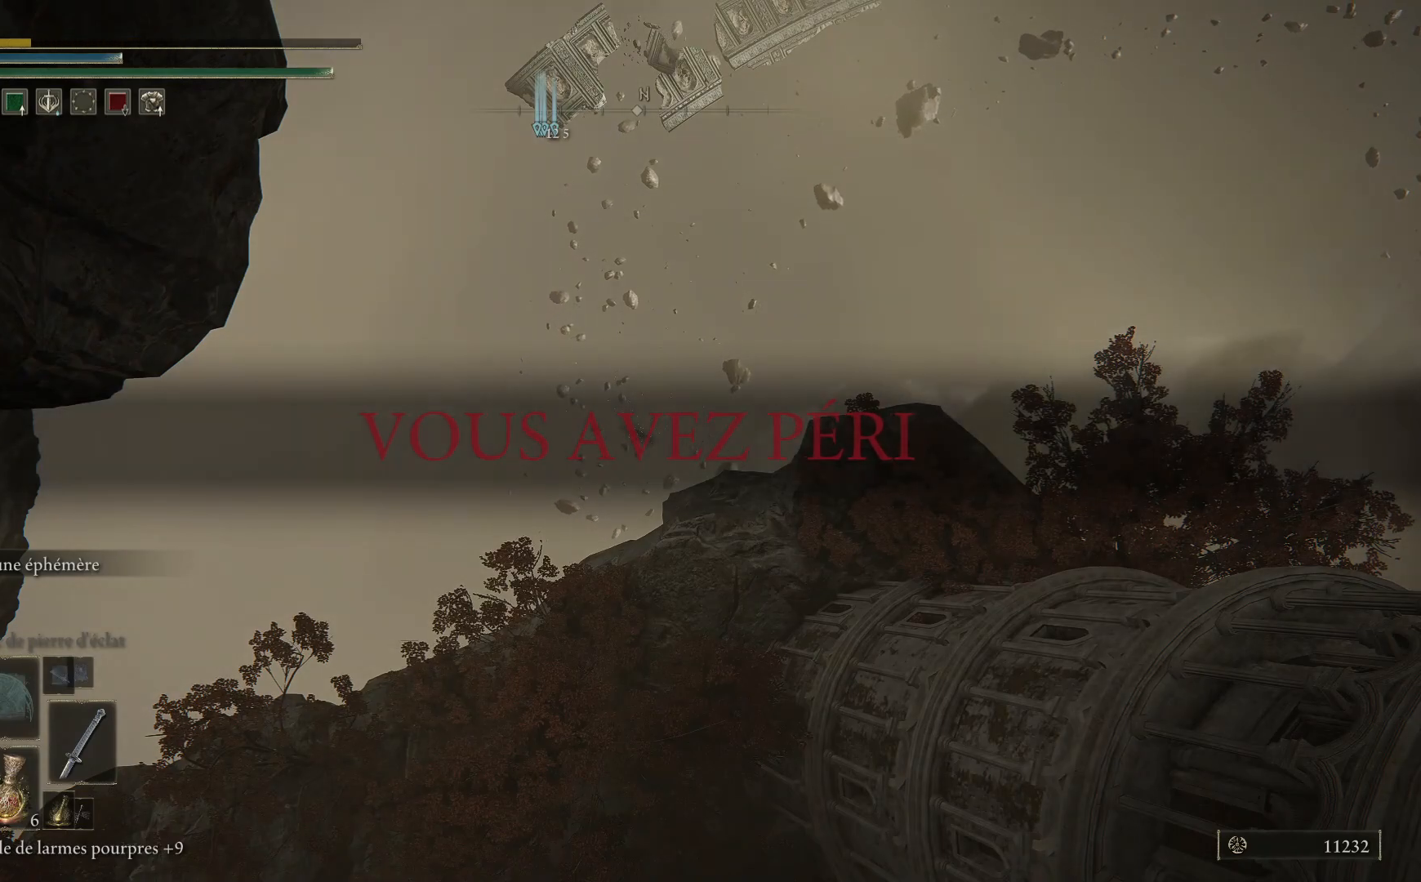
{"dt_ms": 500, "buttons": [], "left_stick": "center", "right_stick": "center", "events": [[283, "right_stick", "center"]]}
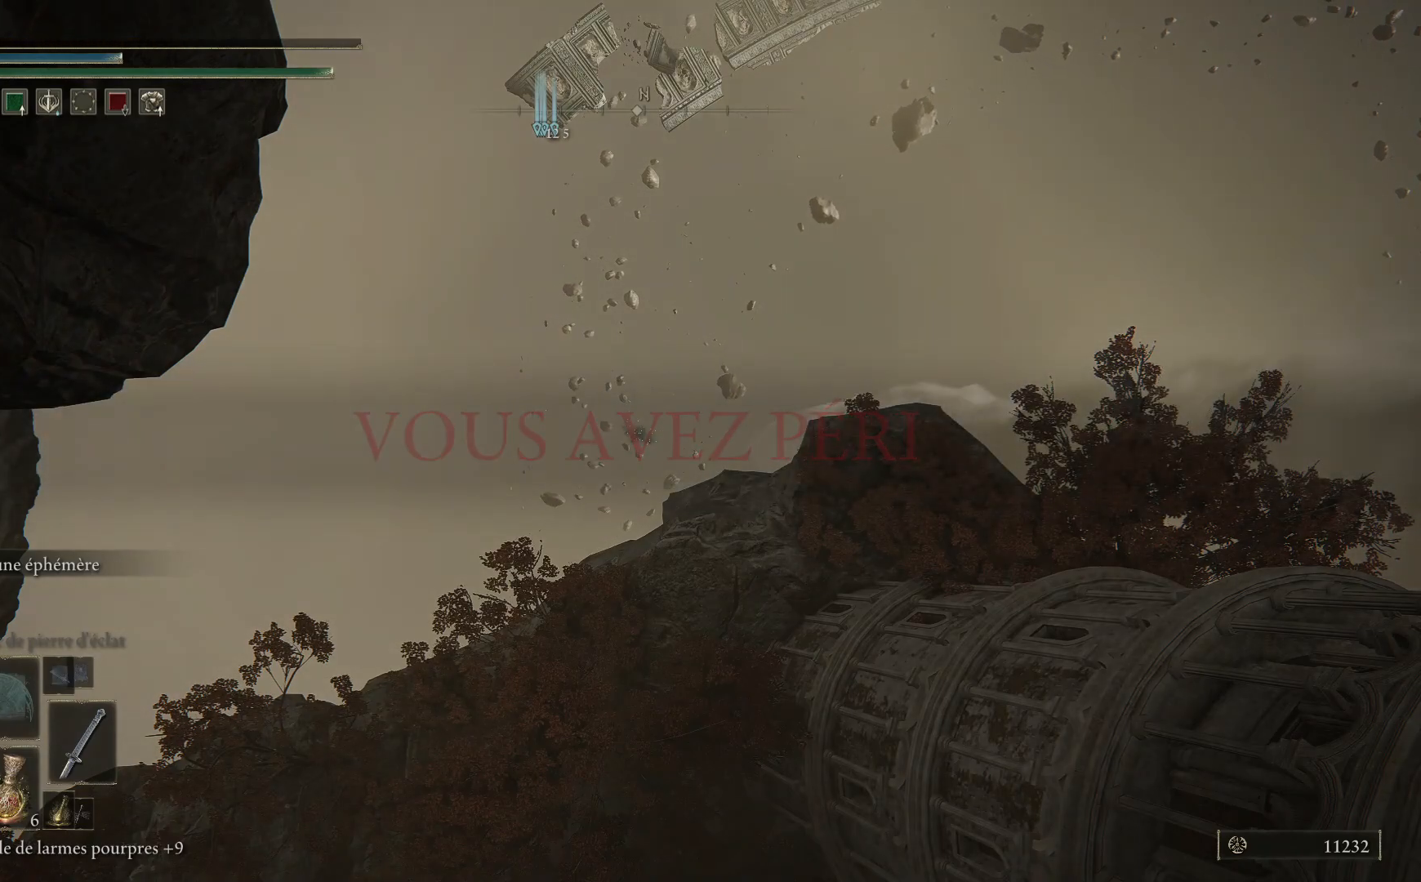
{"dt_ms": 500, "buttons": [], "left_stick": "center", "right_stick": "center", "events": [[17, "right_stick", "right"], [283, "right_stick", "center"]]}